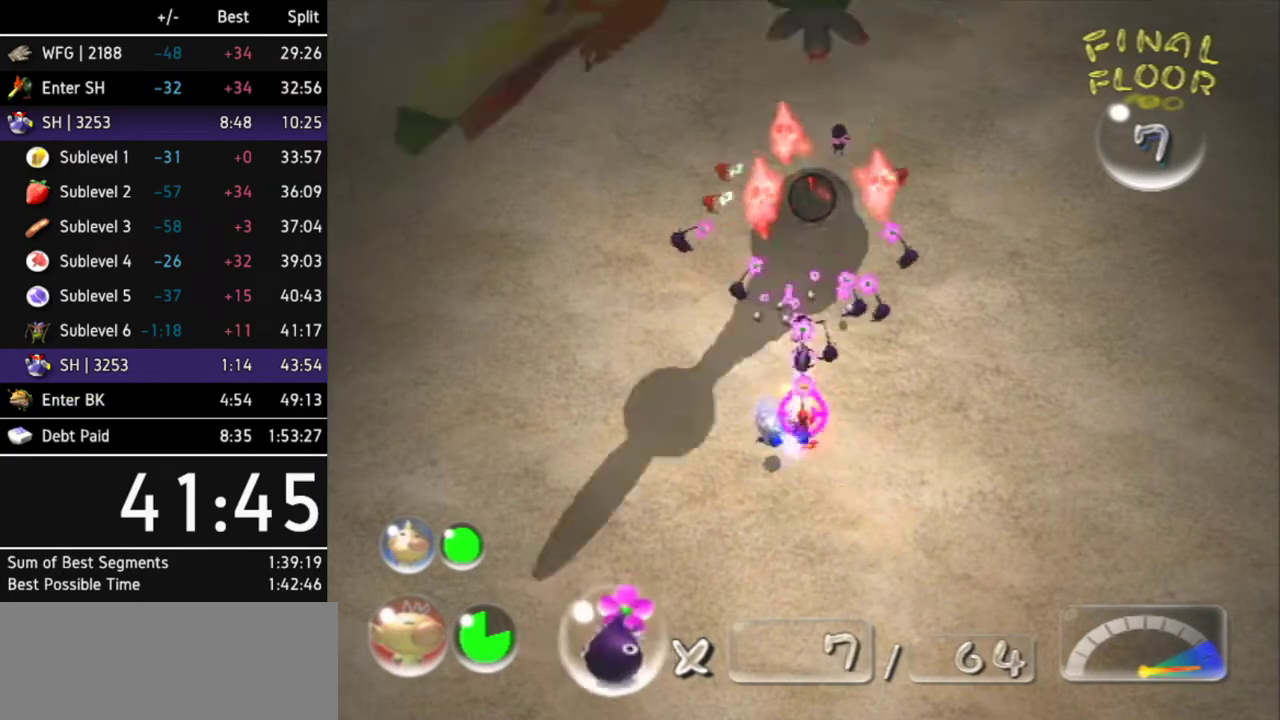
Gameplay with a controller (Nintendo layout); each line is a JSON object with the inputs held at the frame after it. Not read: L2 L3 R3.
{"buttons": ["B"], "left_stick": "down-left", "right_stick": "center"}
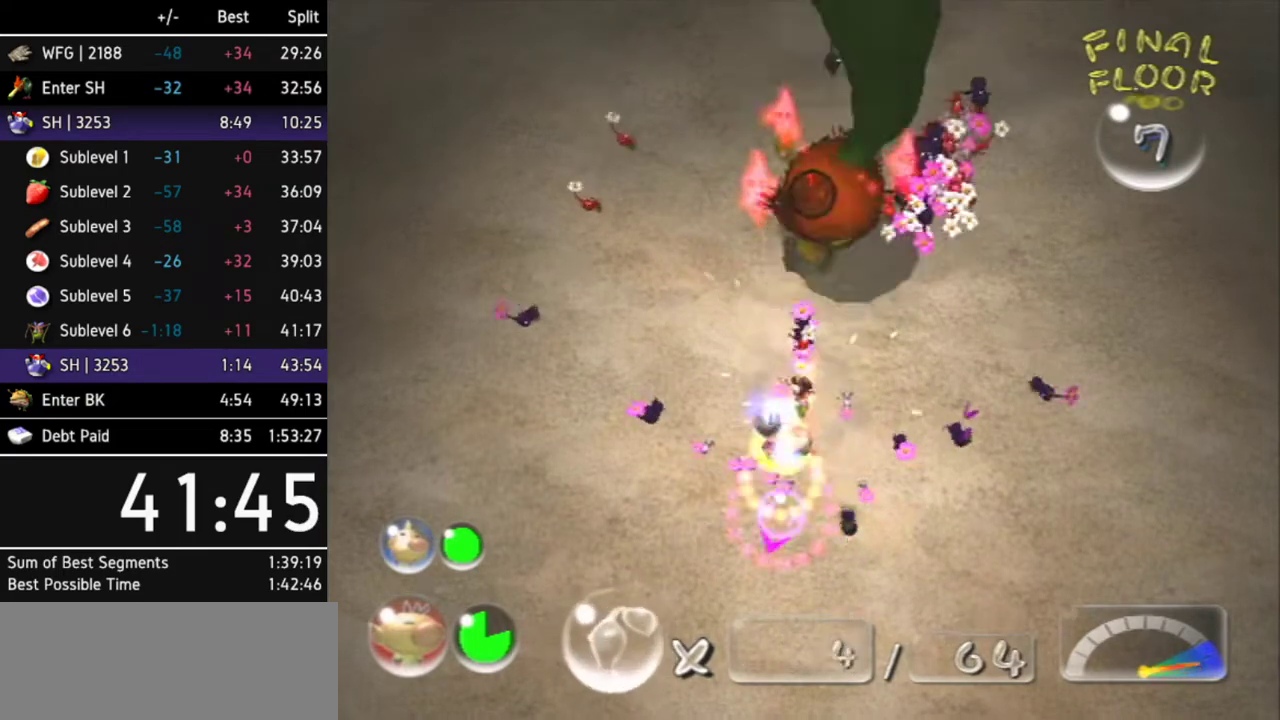
{"buttons": ["B"], "left_stick": "up", "right_stick": "center"}
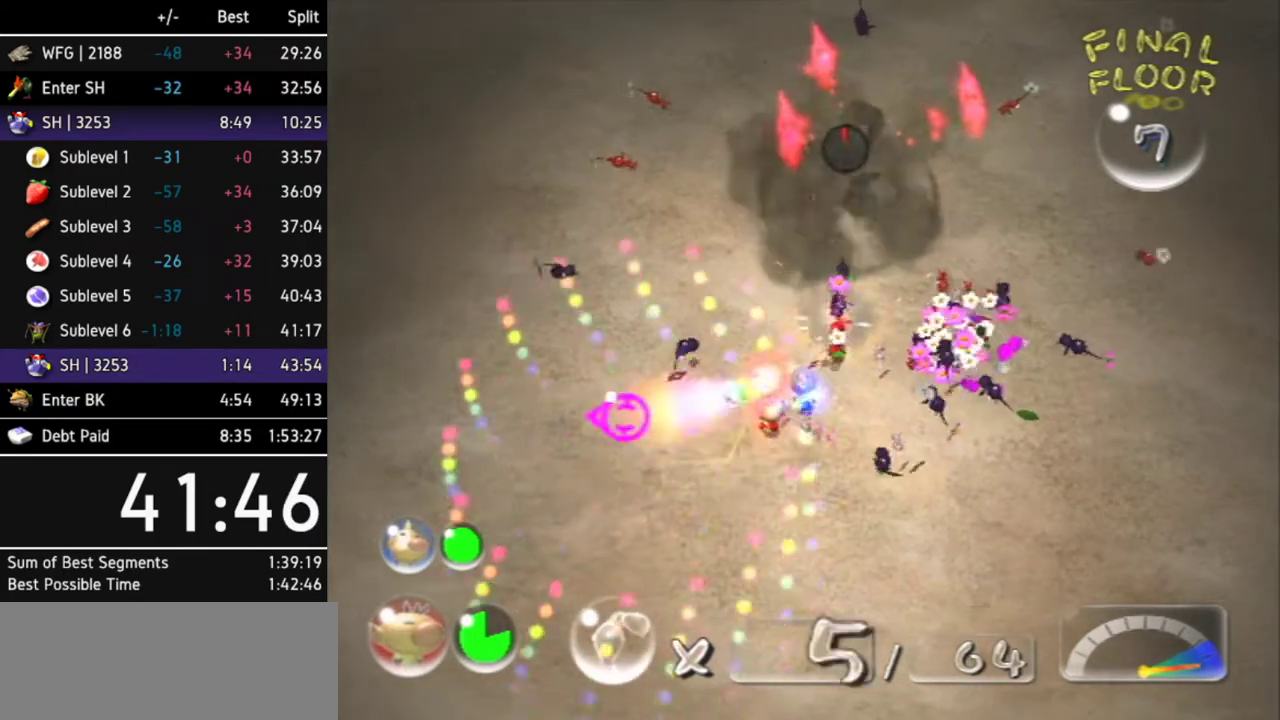
{"buttons": ["B"], "left_stick": "up-right", "right_stick": "center"}
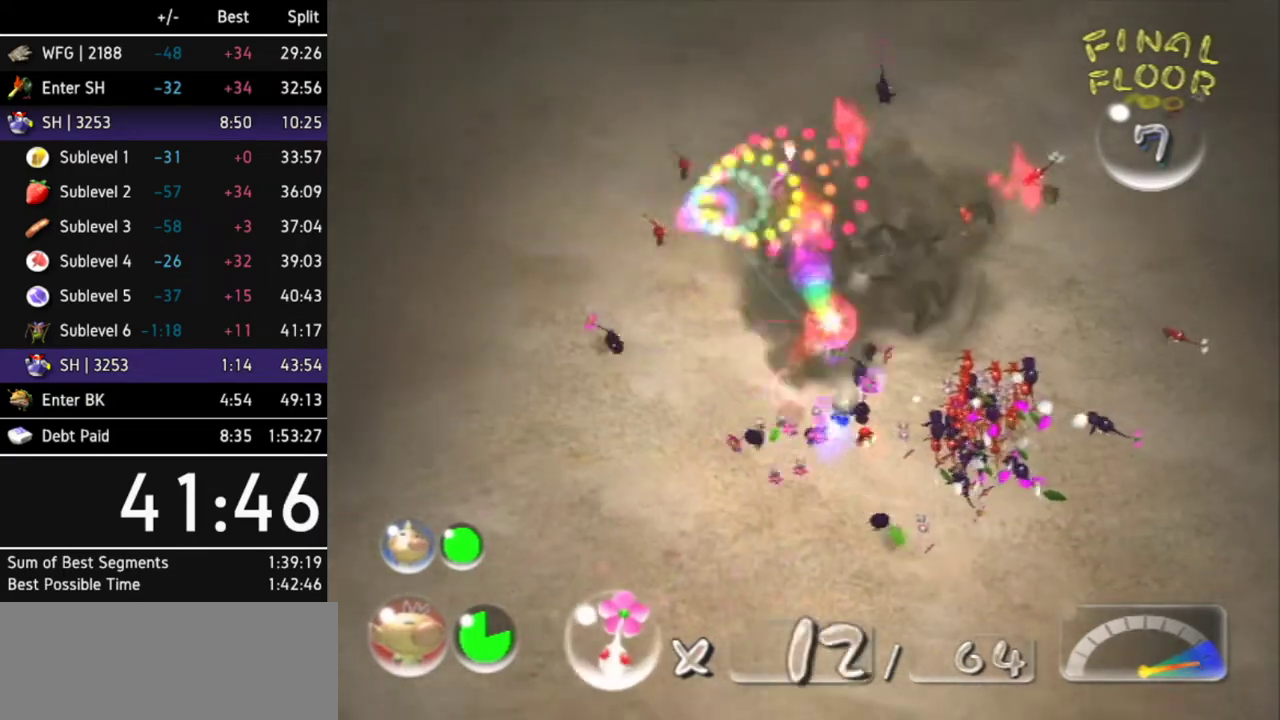
{"buttons": ["B"], "left_stick": "down-left", "right_stick": "center"}
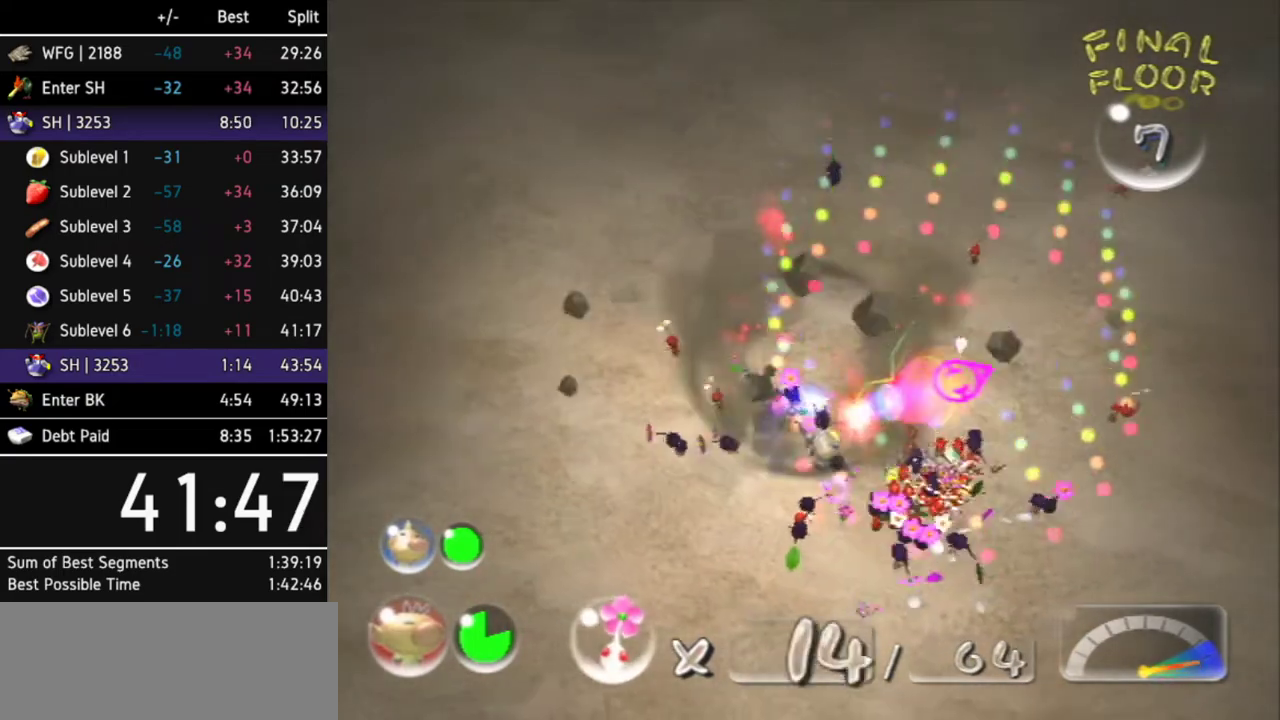
{"buttons": ["A"], "left_stick": "down", "right_stick": "center"}
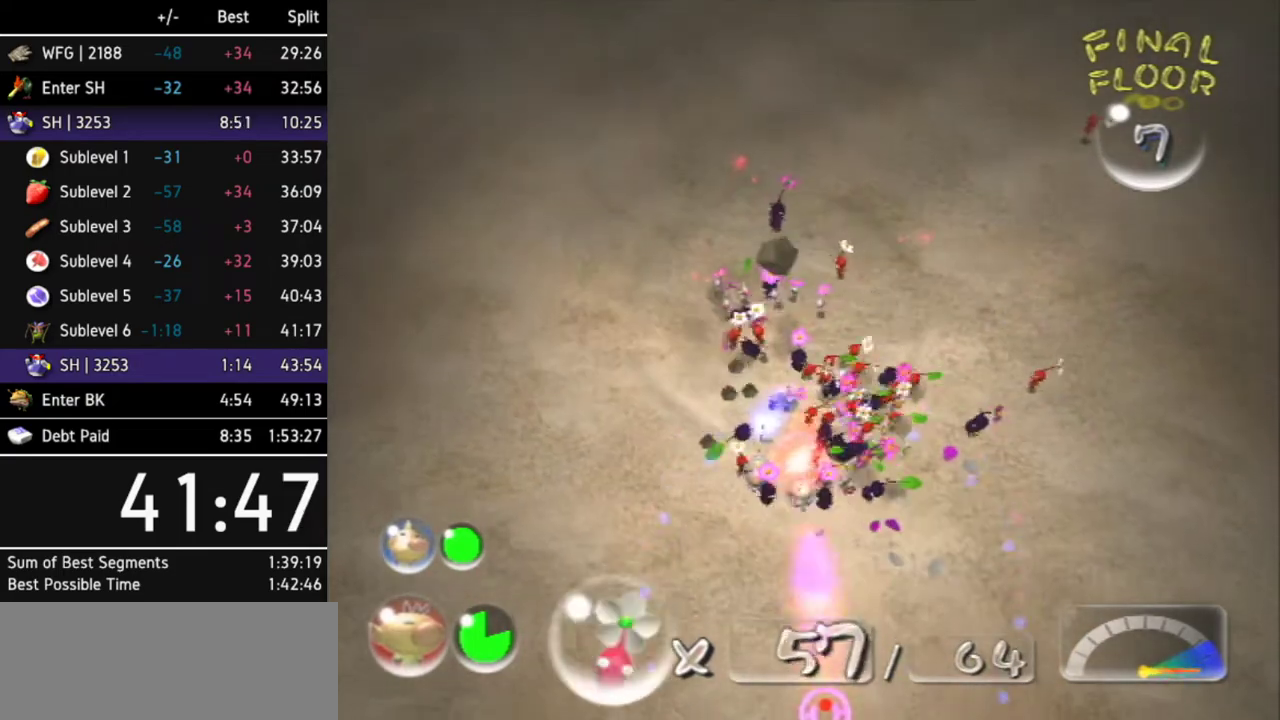
{"buttons": ["A"], "left_stick": "up", "right_stick": "center"}
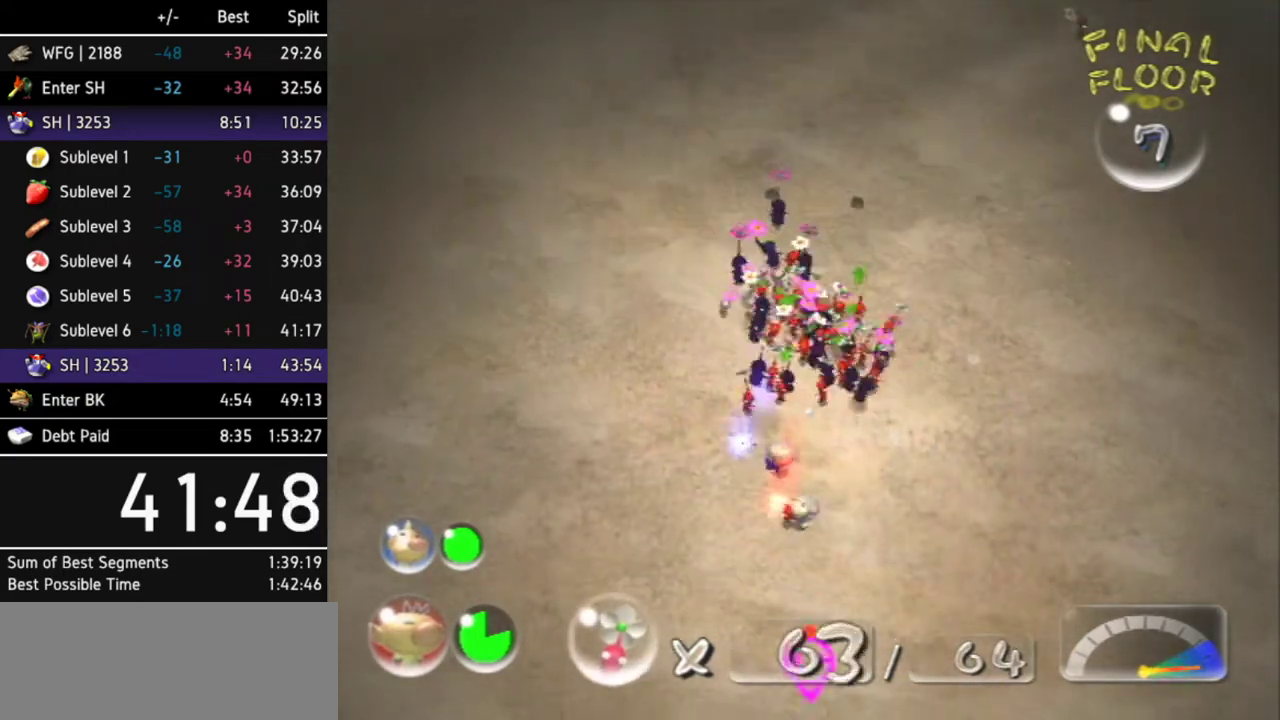
{"buttons": ["A"], "left_stick": "center", "right_stick": "center"}
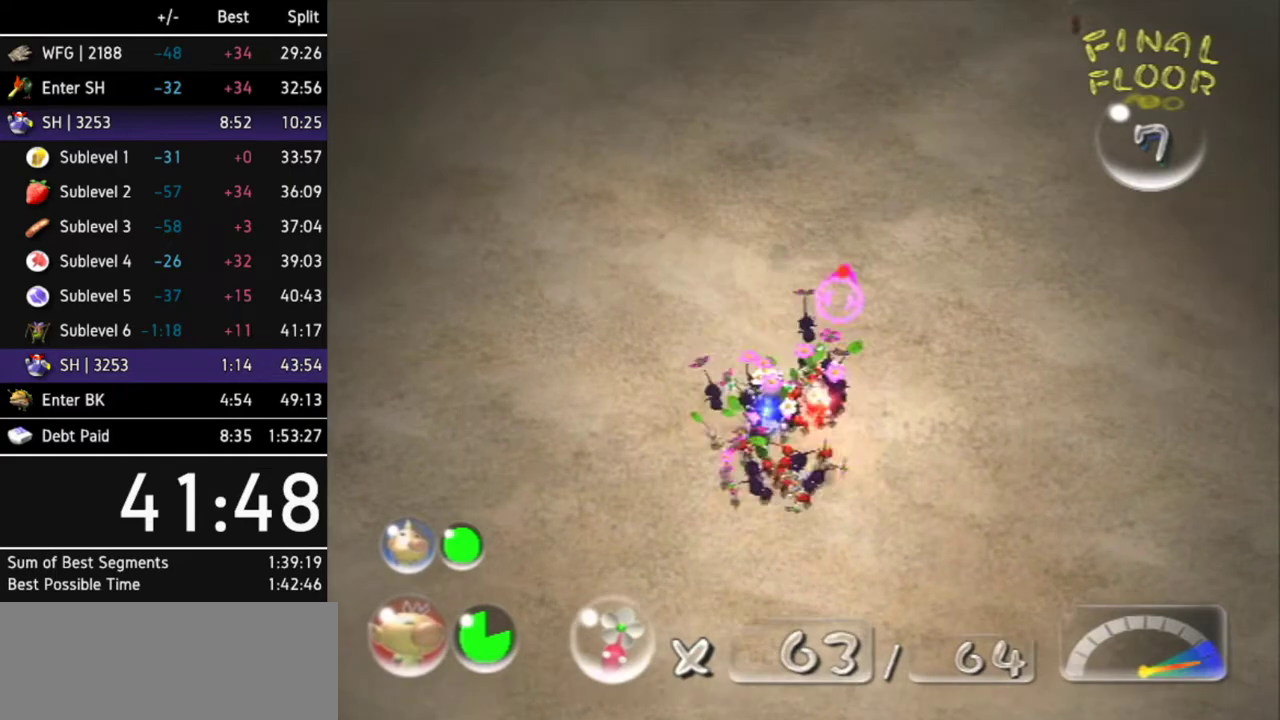
{"buttons": ["A"], "left_stick": "center", "right_stick": "center"}
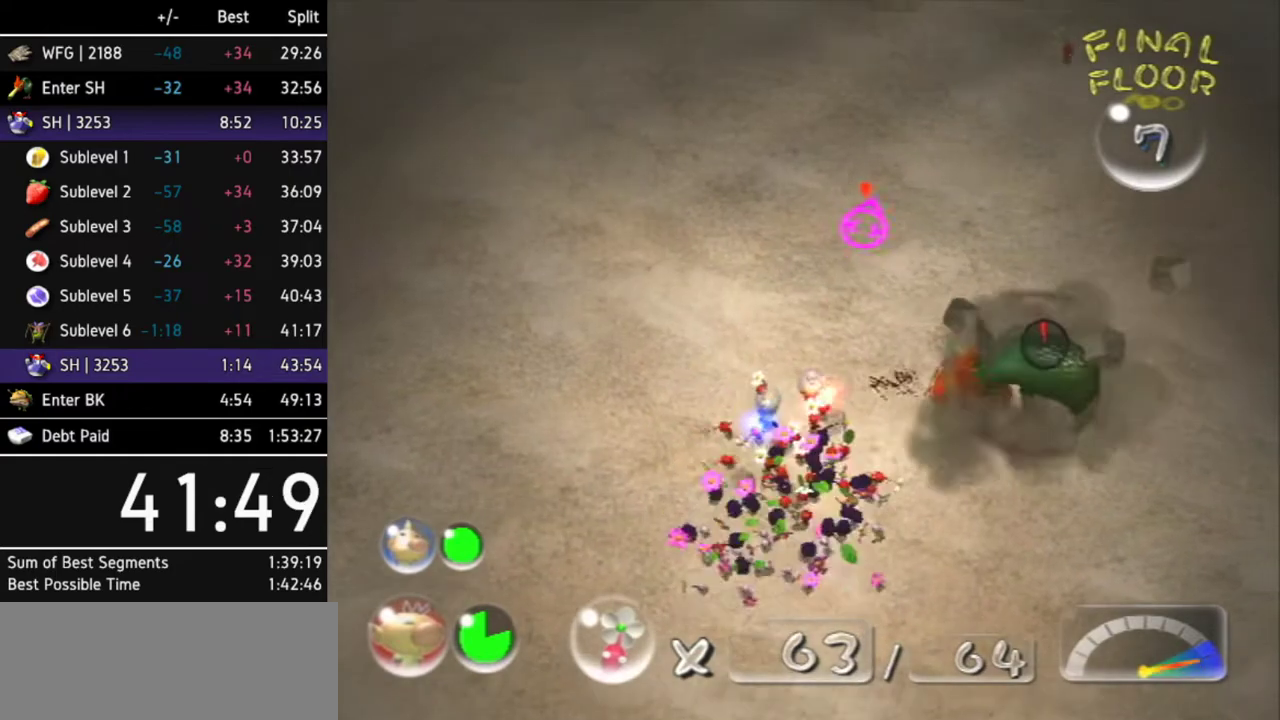
{"buttons": [], "left_stick": "center", "right_stick": "center"}
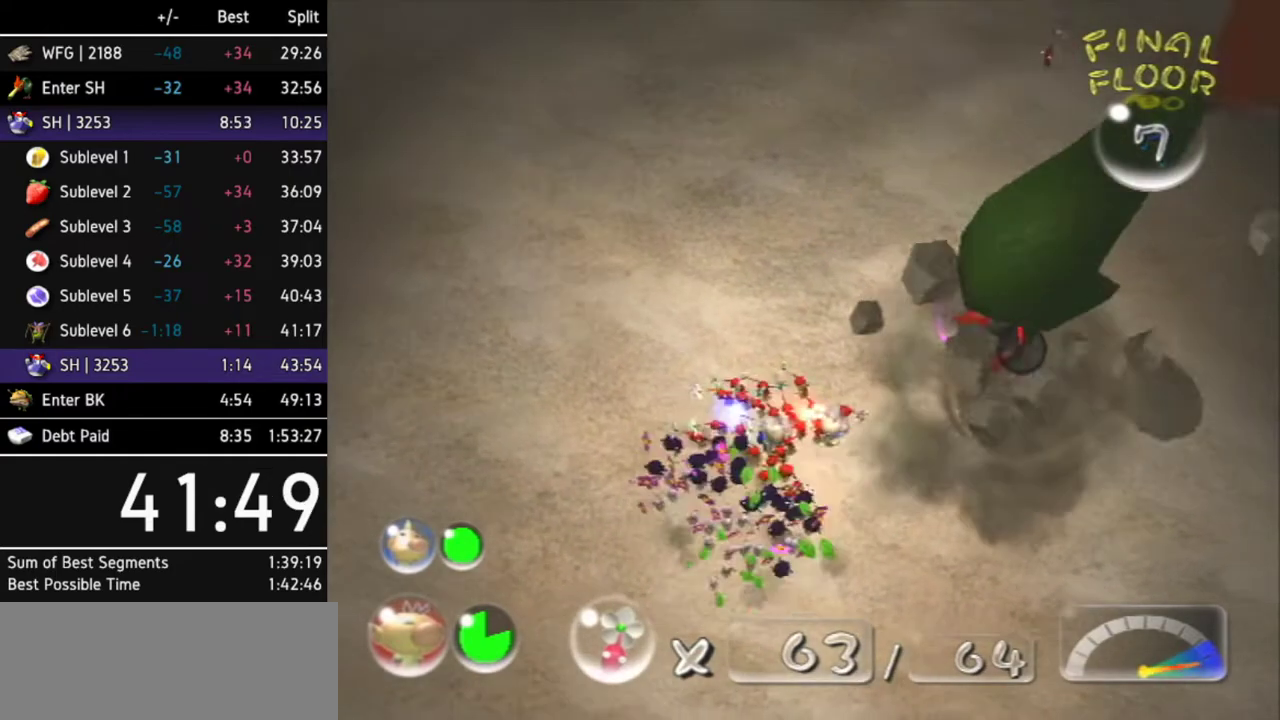
{"buttons": [], "left_stick": "center", "right_stick": "center"}
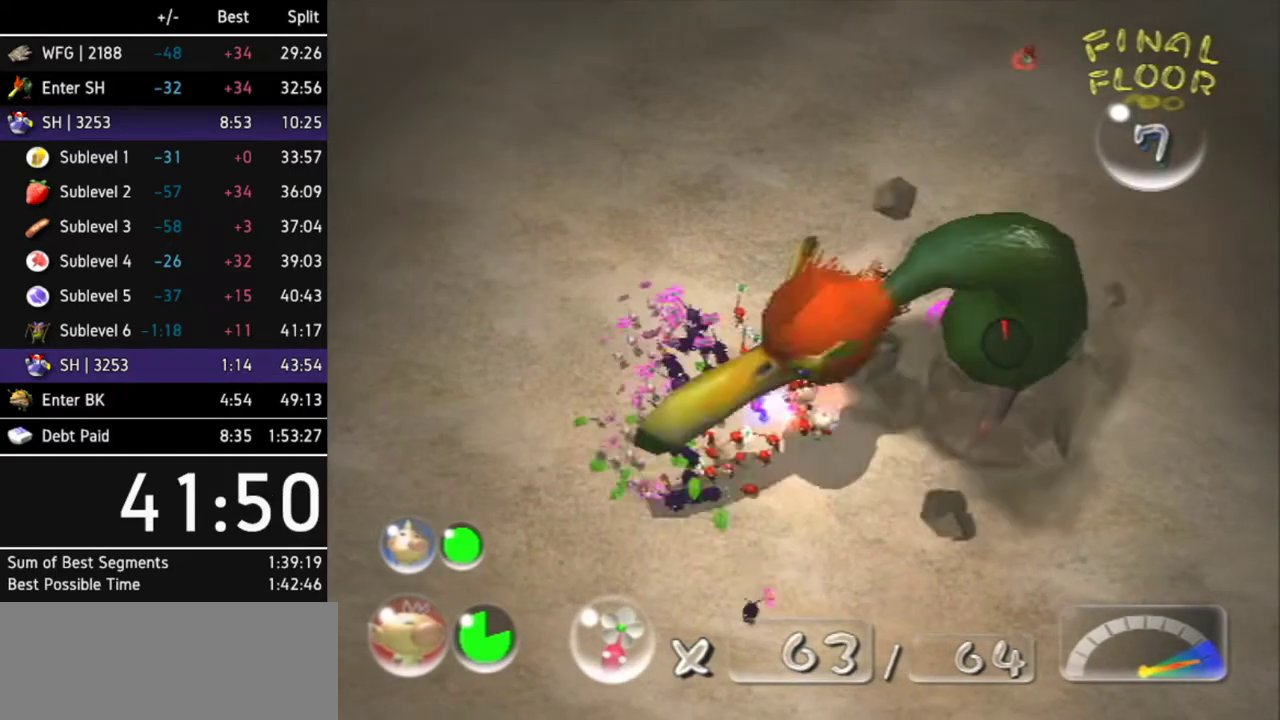
{"buttons": [], "left_stick": "center", "right_stick": "center"}
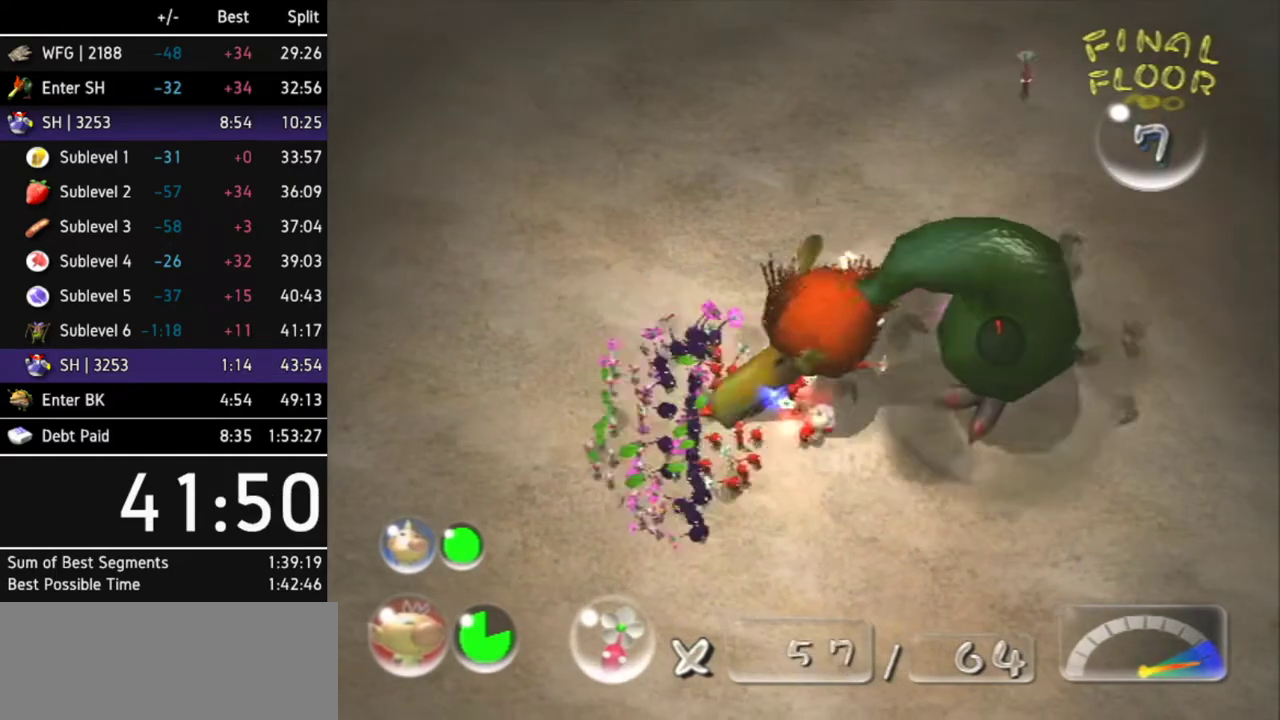
{"buttons": [], "left_stick": "center", "right_stick": "center"}
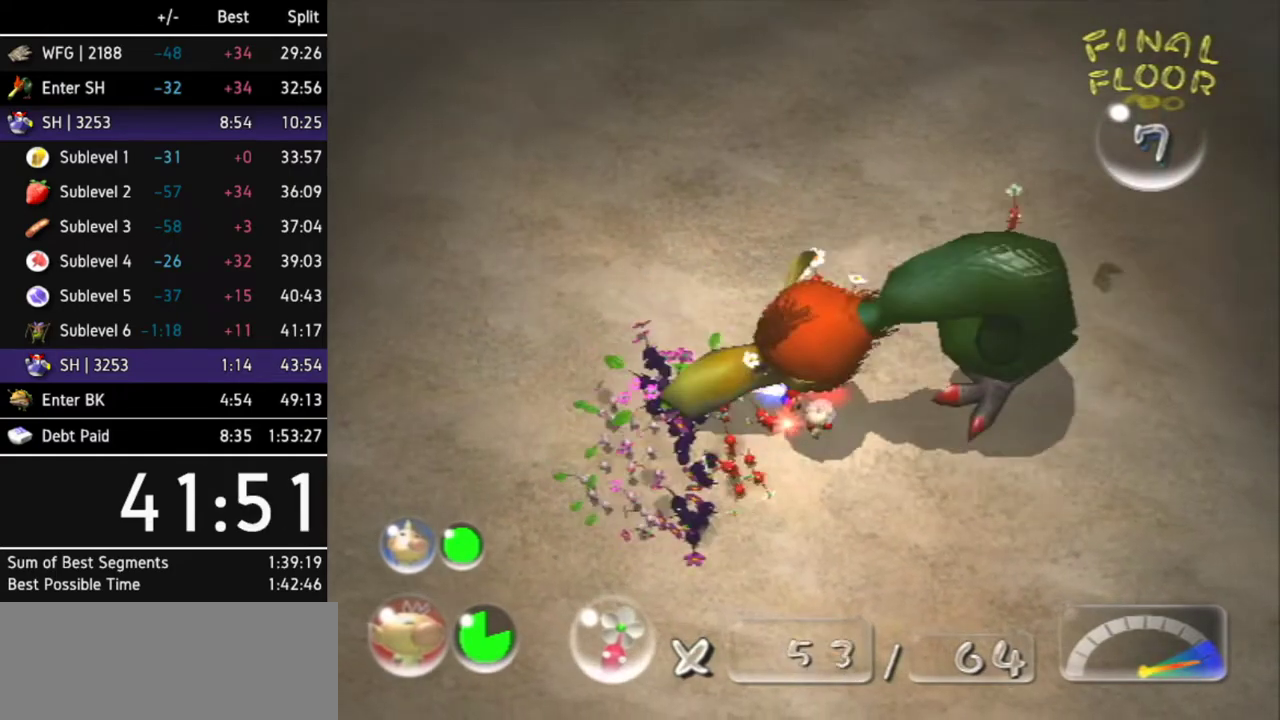
{"buttons": ["L1", "R1"], "left_stick": "up-left", "right_stick": "center"}
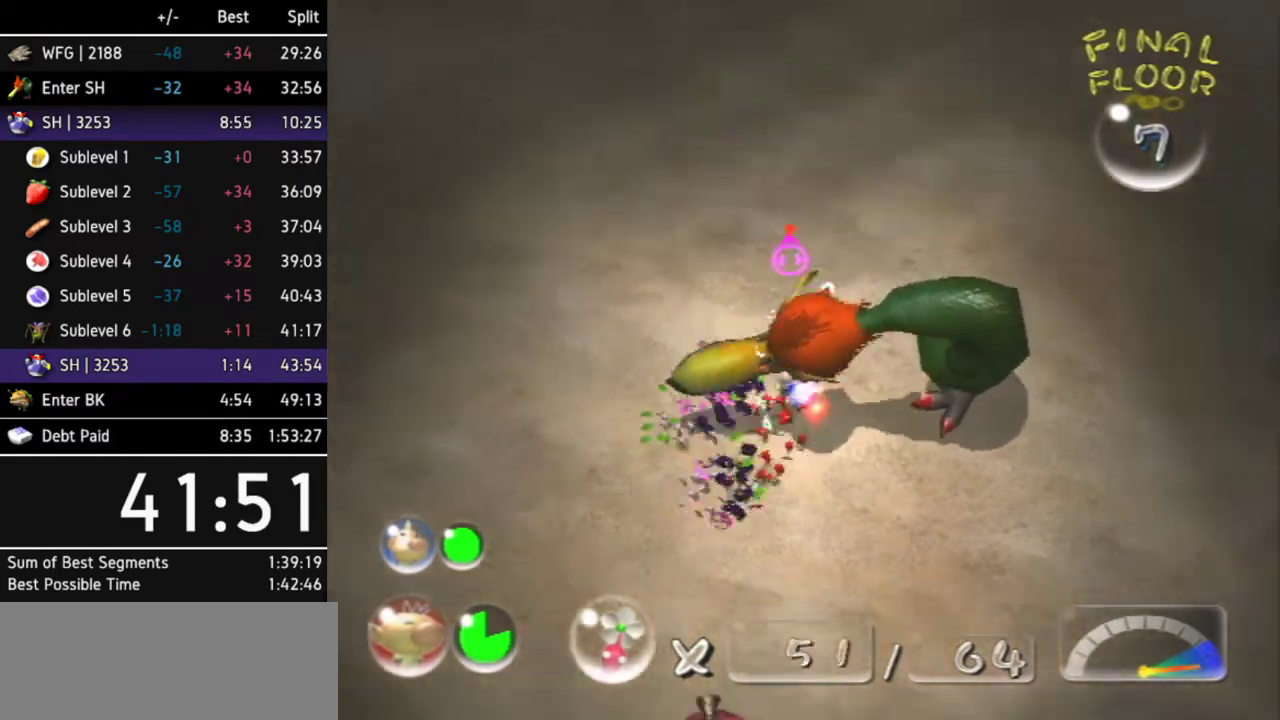
{"buttons": ["R1"], "left_stick": "up-left", "right_stick": "center"}
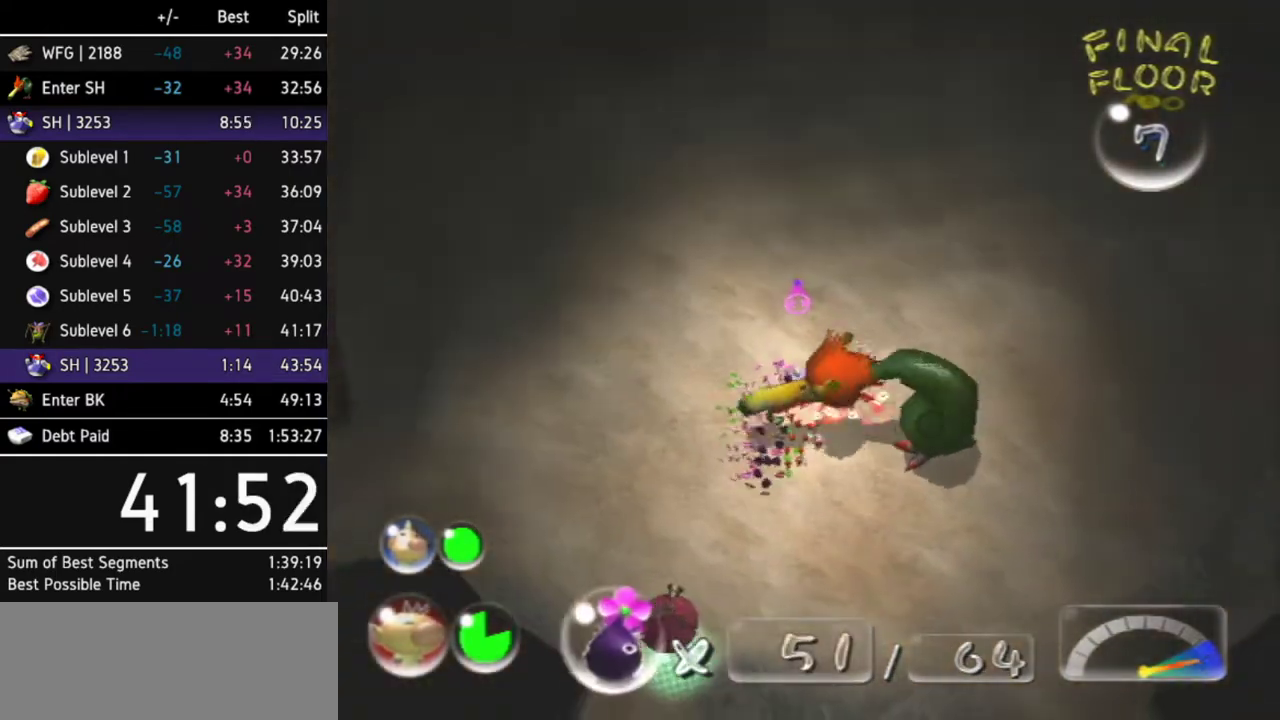
{"buttons": ["R1"], "left_stick": "center", "right_stick": "center"}
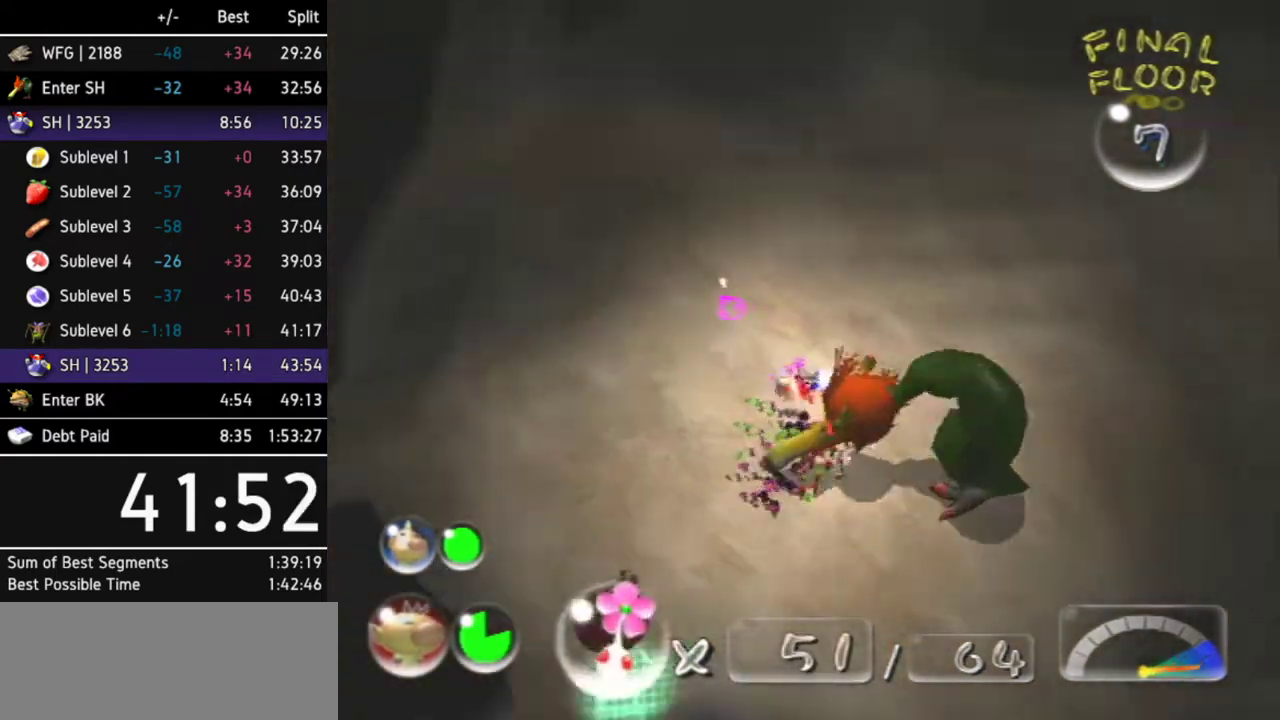
{"buttons": ["R1"], "left_stick": "center", "right_stick": "center"}
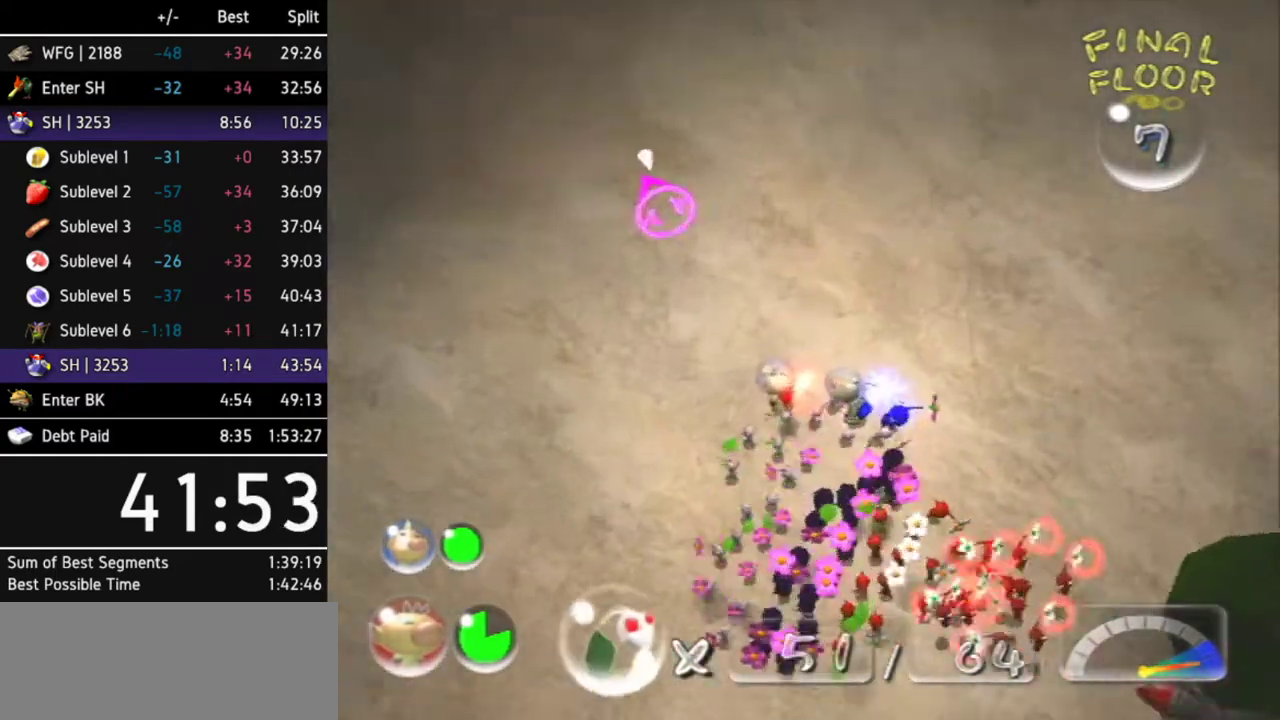
{"buttons": ["R1"], "left_stick": "center", "right_stick": "center"}
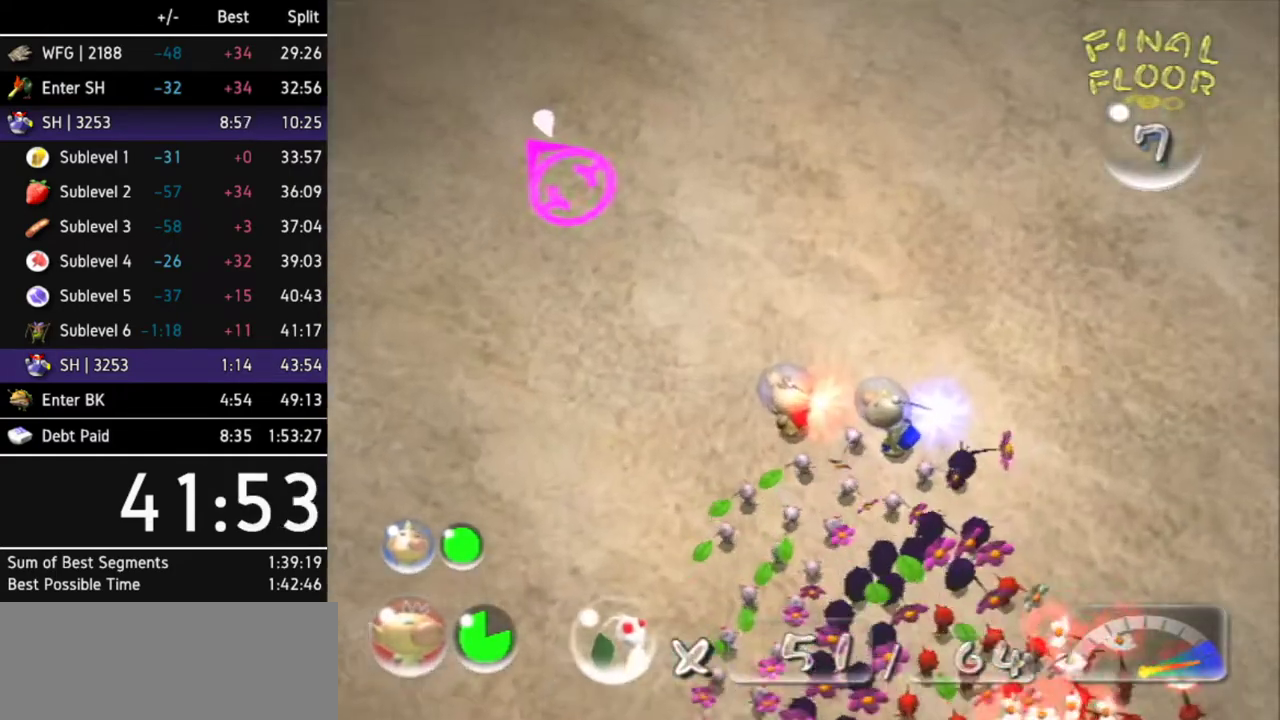
{"buttons": ["L1", "R1"], "left_stick": "up-left", "right_stick": "center"}
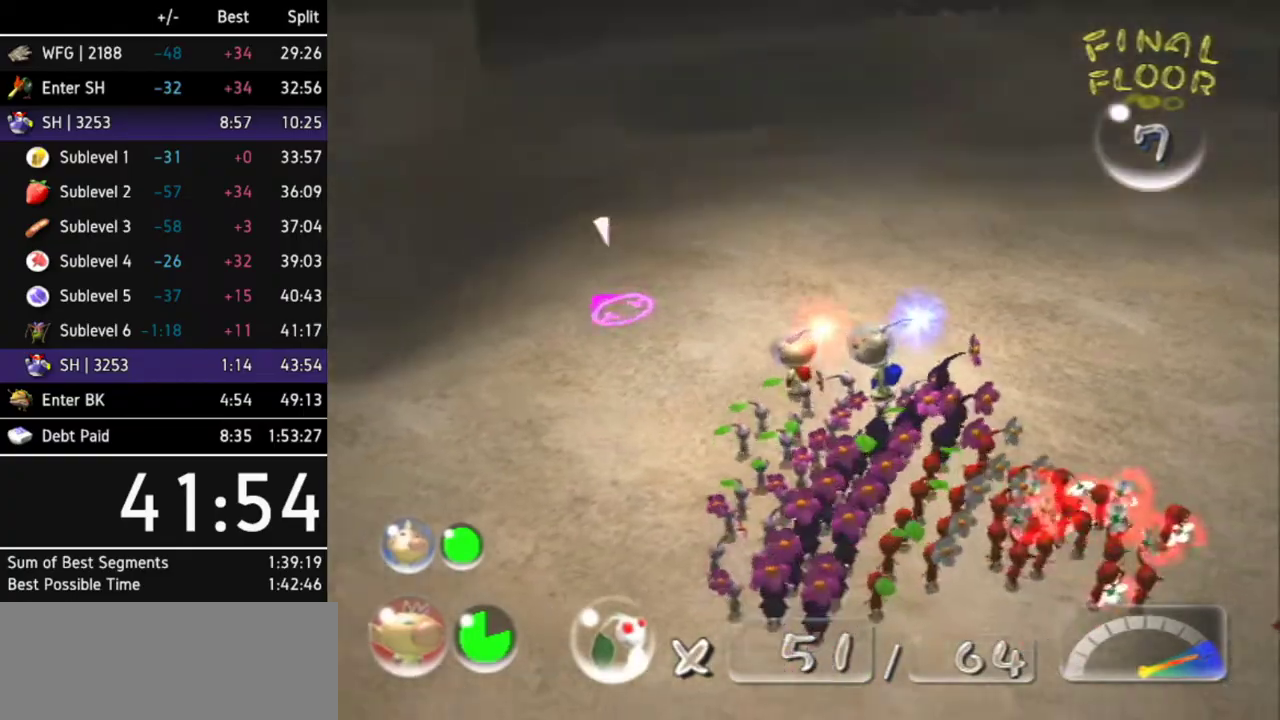
{"buttons": ["L1", "R1"], "left_stick": "left", "right_stick": "center"}
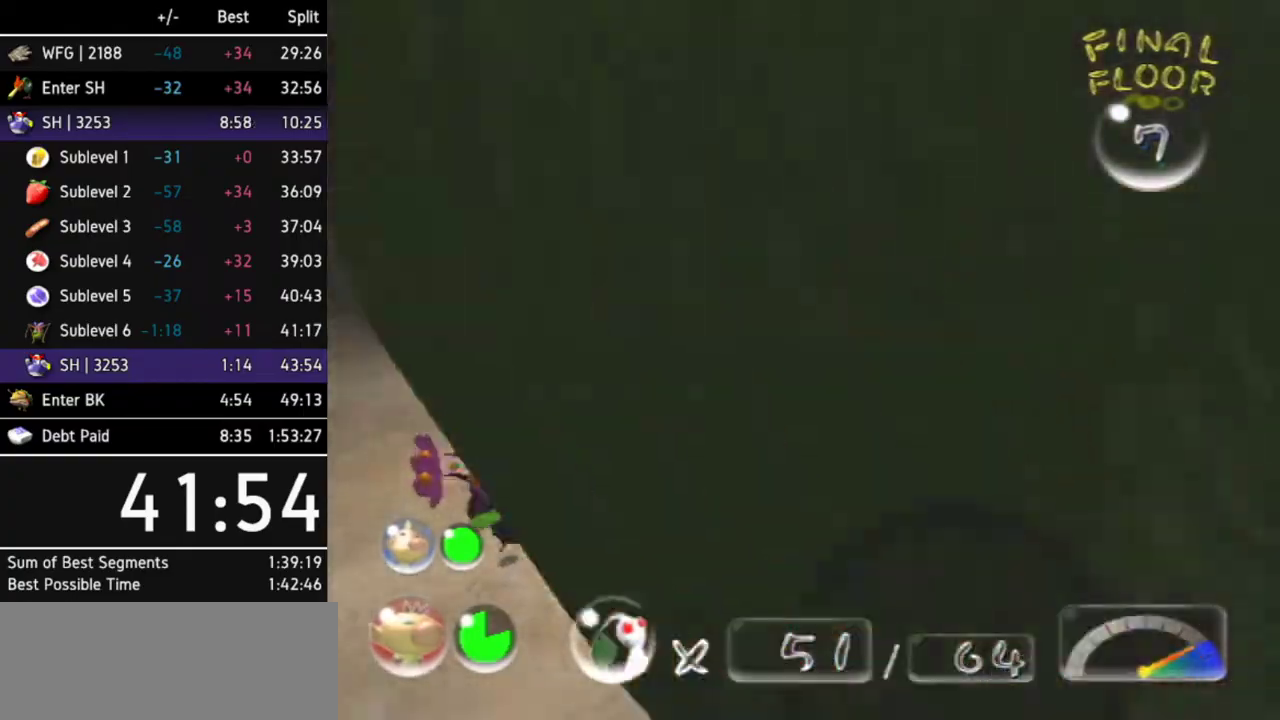
{"buttons": ["R1"], "left_stick": "center", "right_stick": "center"}
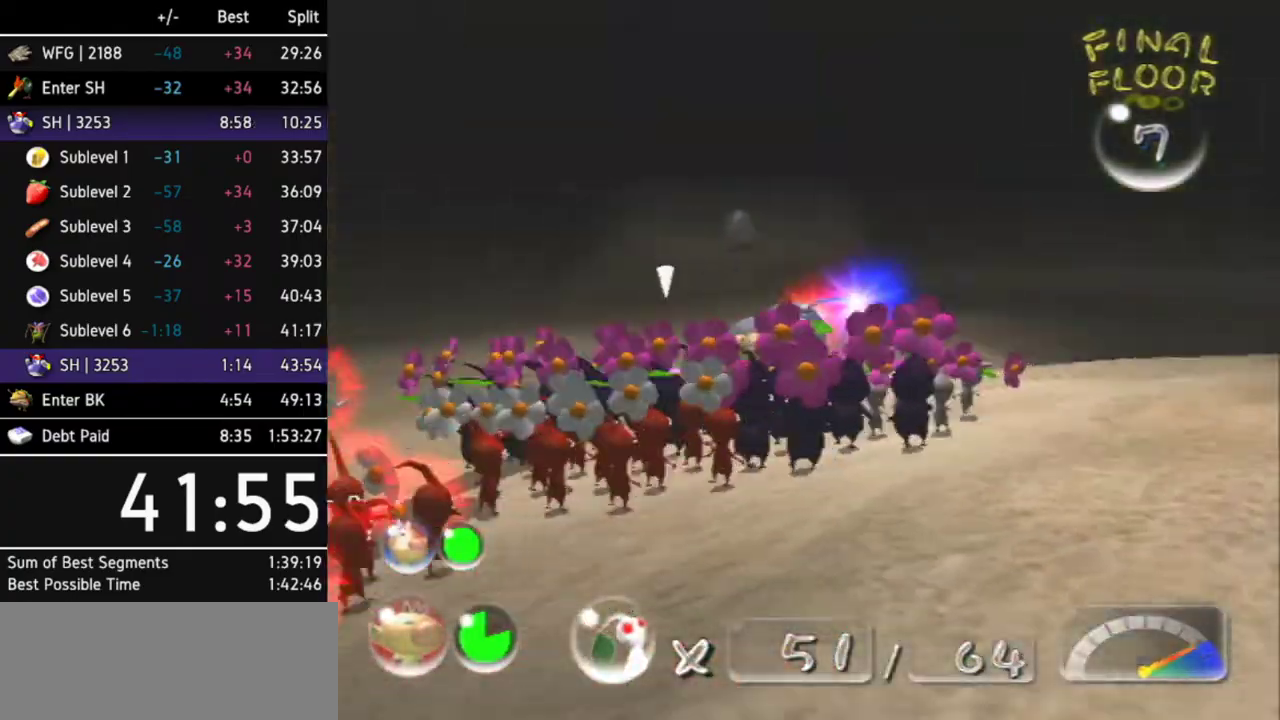
{"buttons": ["L1", "R1"], "left_stick": "left", "right_stick": "center"}